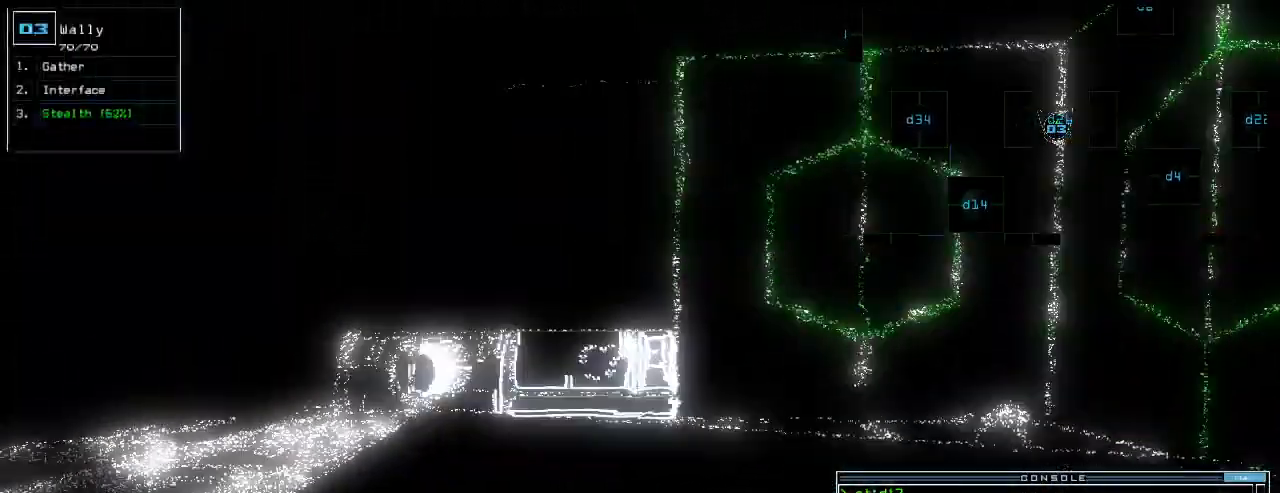
Gameplay with keyboard; each line is a JSON object with the keys held at the frame after it. "events" lists presses ("down") and releases ("up") of ".", "0", "1", "2", "3", "4", "5", "6", "7", "8", "9", "a", "b", "backspace", "c", "caps_lock", "comma", "ctrl_l", "ctrl_r", "d", "down", "e", "equals", "escape", "f", "f1", "g", "h", "i", "j", "k", "l", "left", "m", "minus", "n", "o", "p", "q", "quote", "r", "return", "right", "s", "semicolon", "shift_l", "shift_r", "space", "t", "tab", "tilde", "u", "up", "v", "w", "x", "y" and "z" between this image and that frame as [ms after this image, input, new state], when the widget could be followed in between. No other keys are recorded. Mouse input is not recorded.
{"keys": ["up"], "events": [[120, "left", "down"], [200, "left", "up"], [380, "left", "down"], [460, "left", "up"]]}
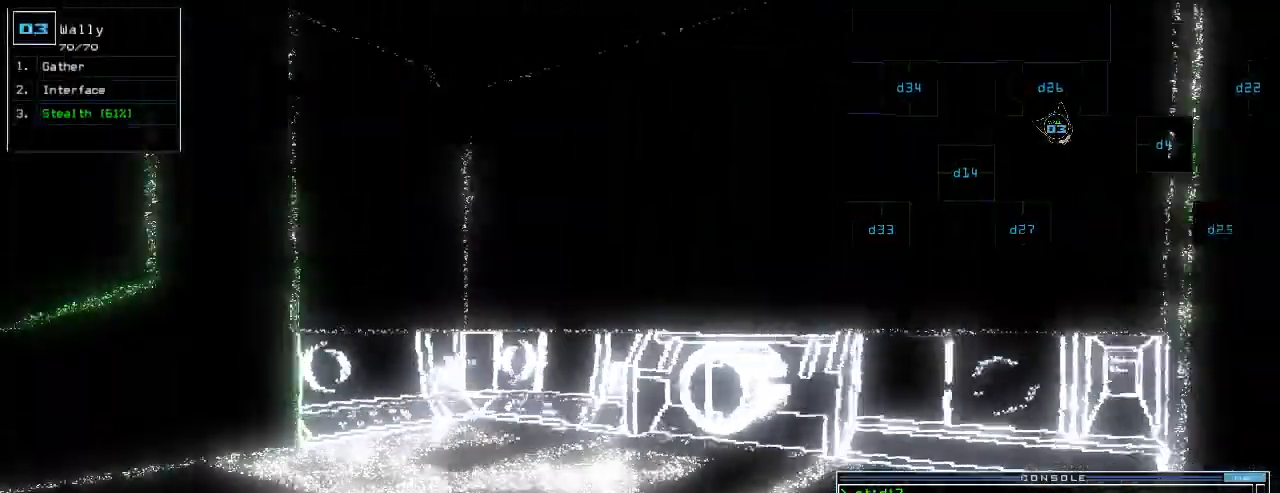
{"keys": [], "events": [[140, "left", "down"], [260, "left", "up"], [380, "space", "down"], [380, "up", "up"], [440, "space", "up"]]}
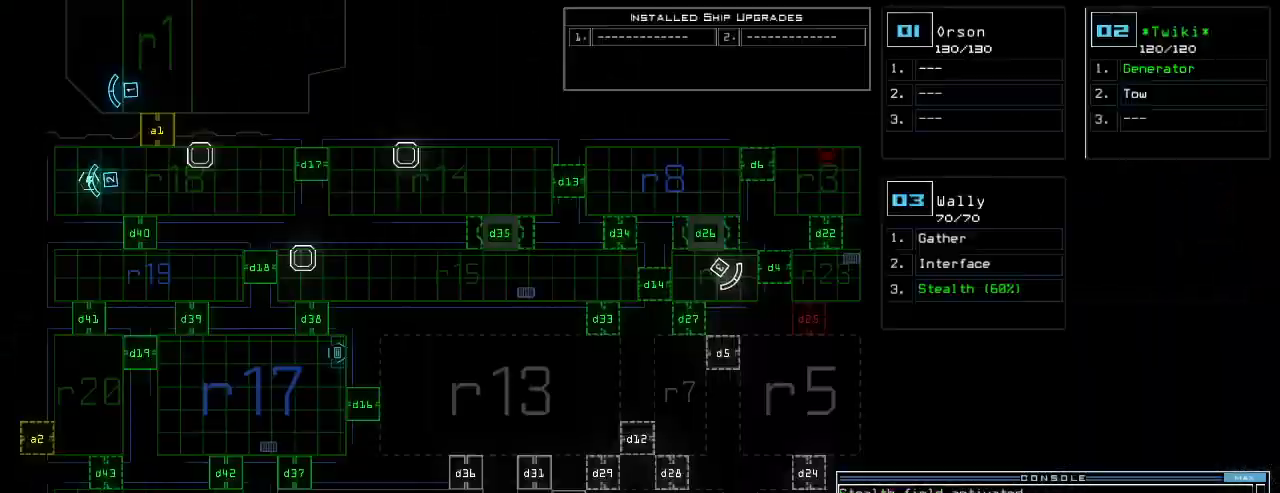
{"keys": ["up"], "events": [[400, "space", "down"], [460, "up", "down"], [480, "space", "up"]]}
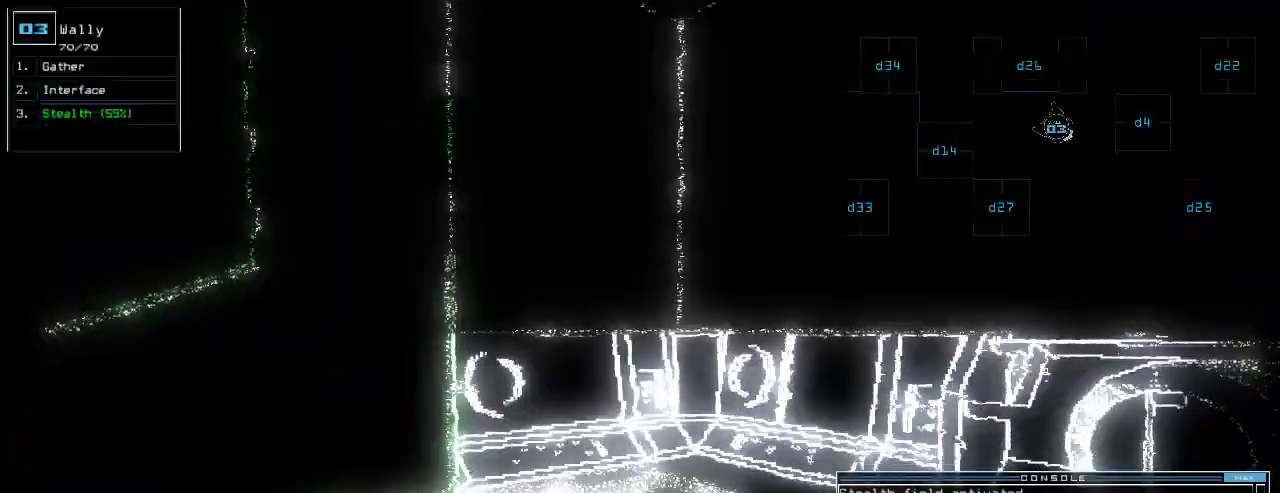
{"keys": ["up"], "events": [[20, "left", "down"], [60, "d", "down"], [120, "left", "up"], [140, "d", "up"], [300, "left", "down"], [400, "4", "down"], [400, "left", "up"], [480, "4", "up"]]}
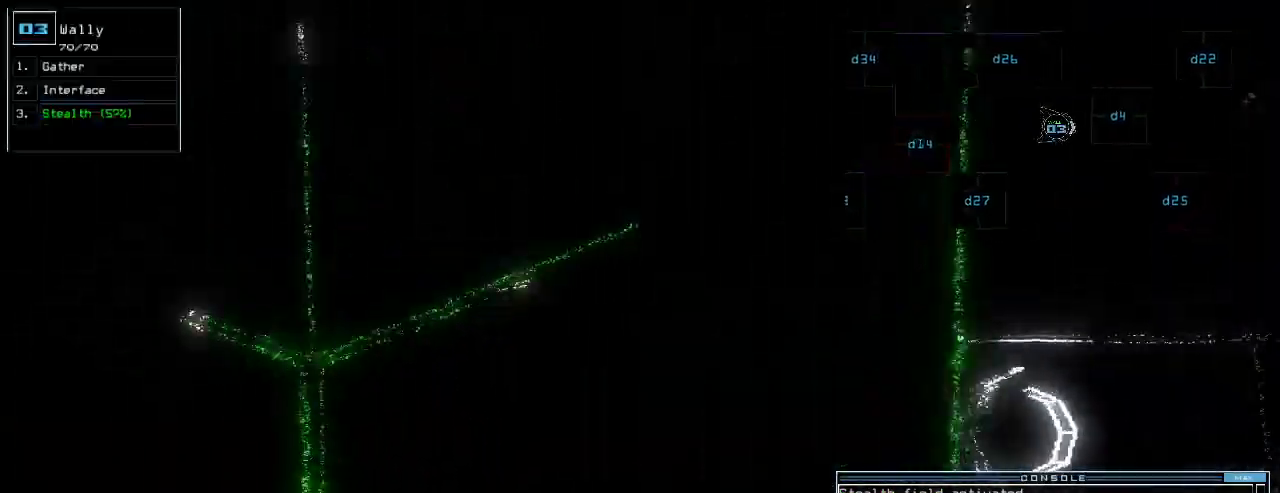
{"keys": ["up"], "events": [[160, "return", "down"], [220, "return", "up"], [260, "left", "down"], [400, "left", "up"]]}
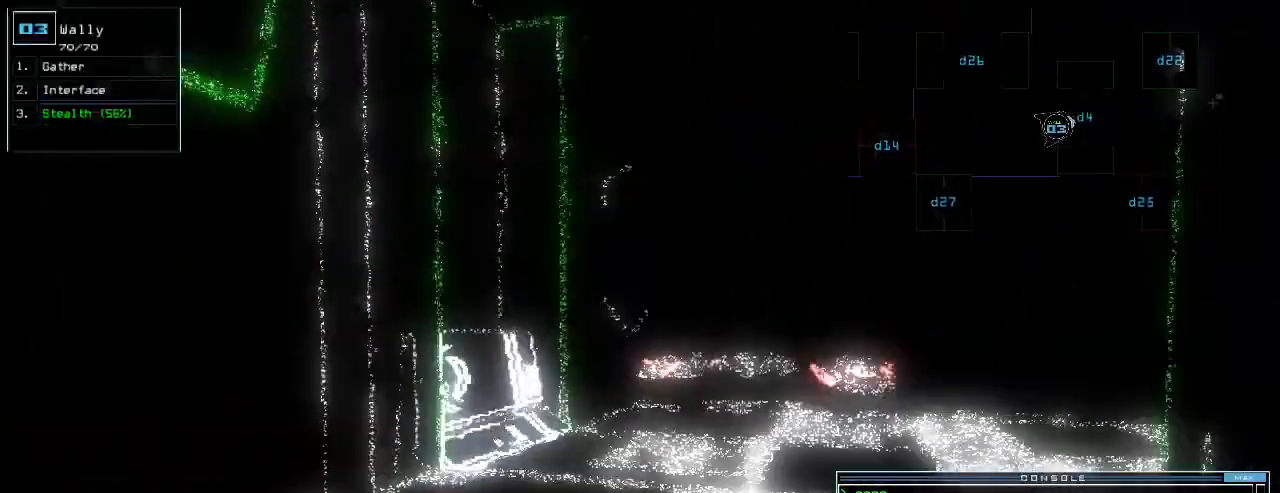
{"keys": ["up"], "events": [[40, "right", "down"], [120, "right", "up"]]}
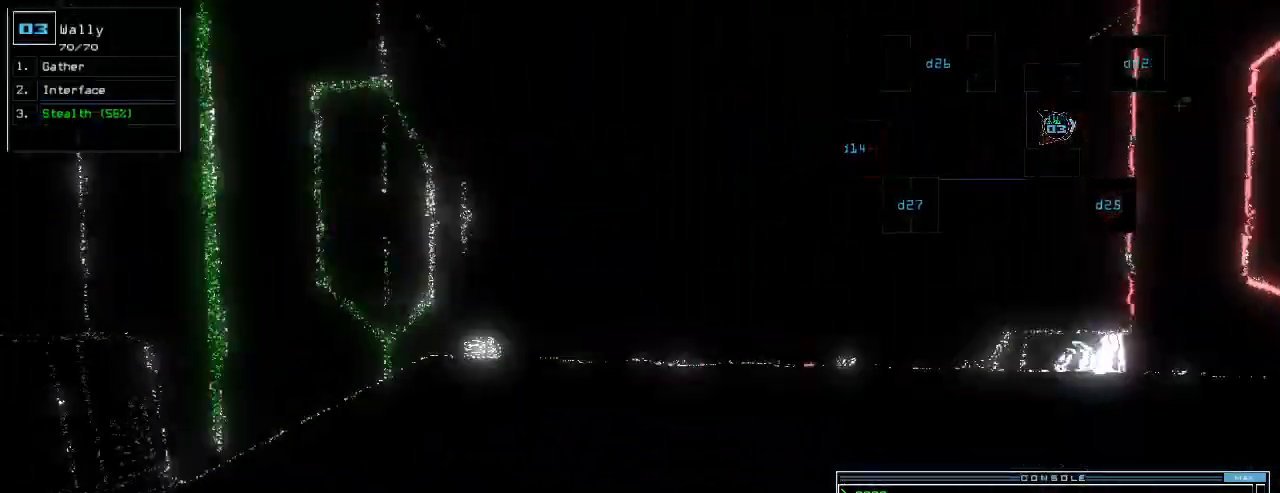
{"keys": ["down"], "events": [[20, "up", "up"], [60, "down", "down"], [240, "d", "down"], [320, "d", "up"]]}
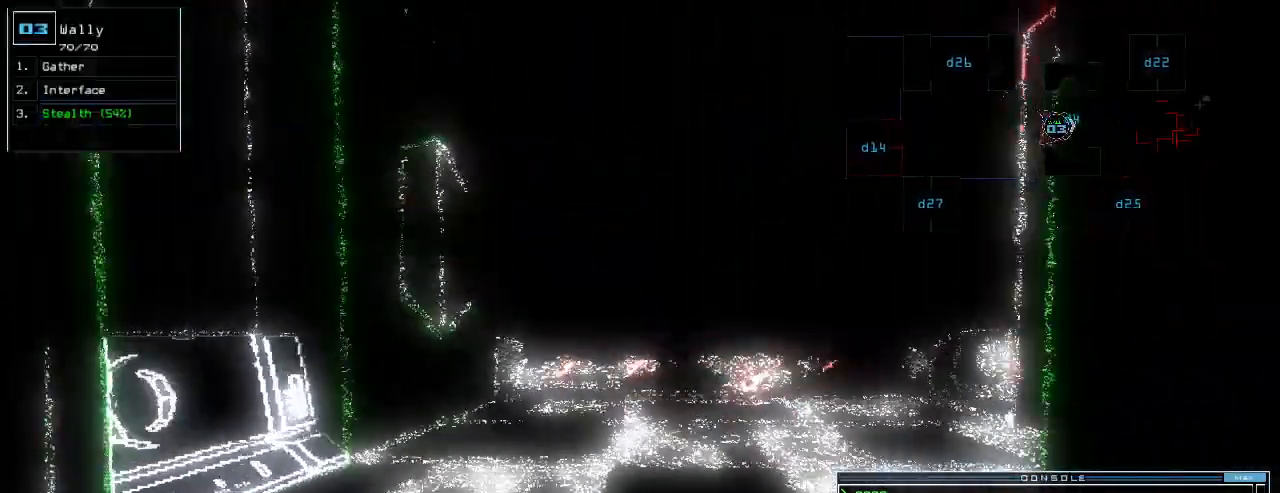
{"keys": ["down"]}
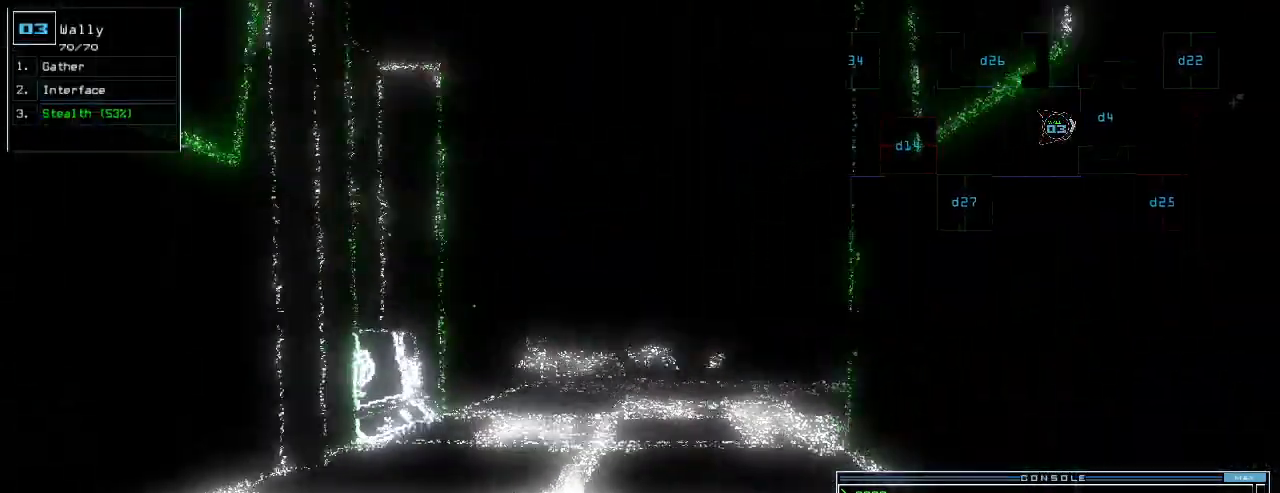
{"keys": ["down", "left"], "events": [[40, "return", "down"], [140, "return", "up"], [320, "left", "down"]]}
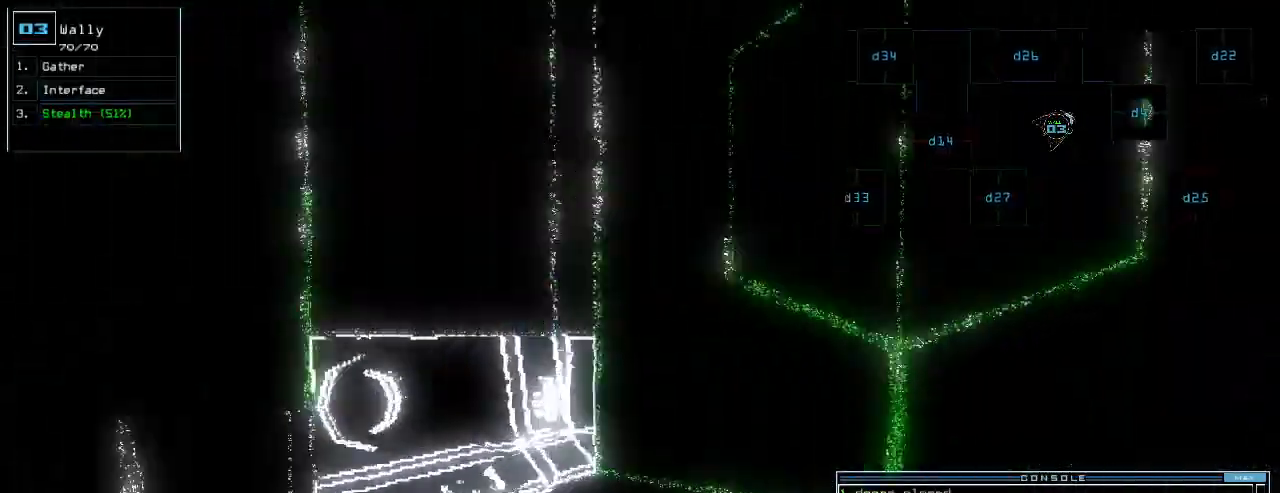
{"keys": [], "events": [[100, "s", "down"], [180, "s", "up"], [240, "down", "up"], [260, "left", "up"], [260, "return", "down"], [340, "return", "up"], [380, "space", "down"], [460, "space", "up"]]}
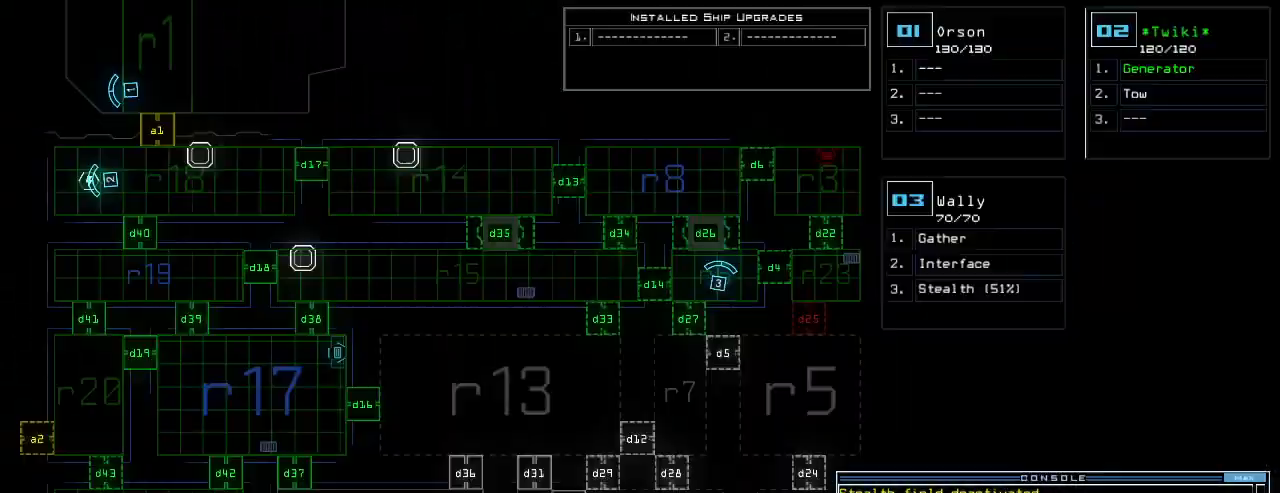
{"keys": [], "events": []}
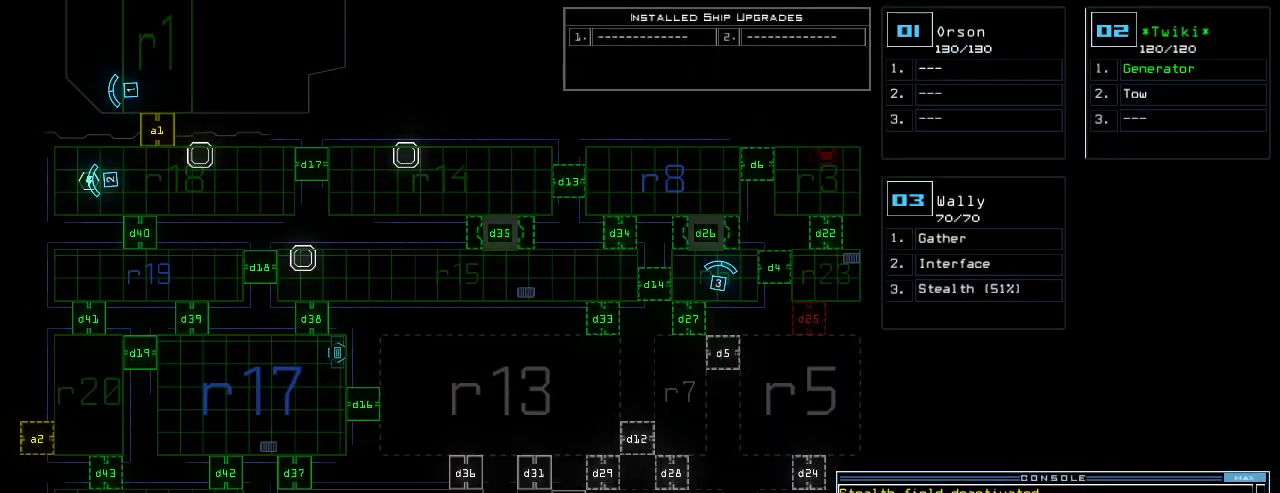
{"keys": ["space"], "events": [[380, "f", "down"], [440, "space", "down"], [460, "f", "up"]]}
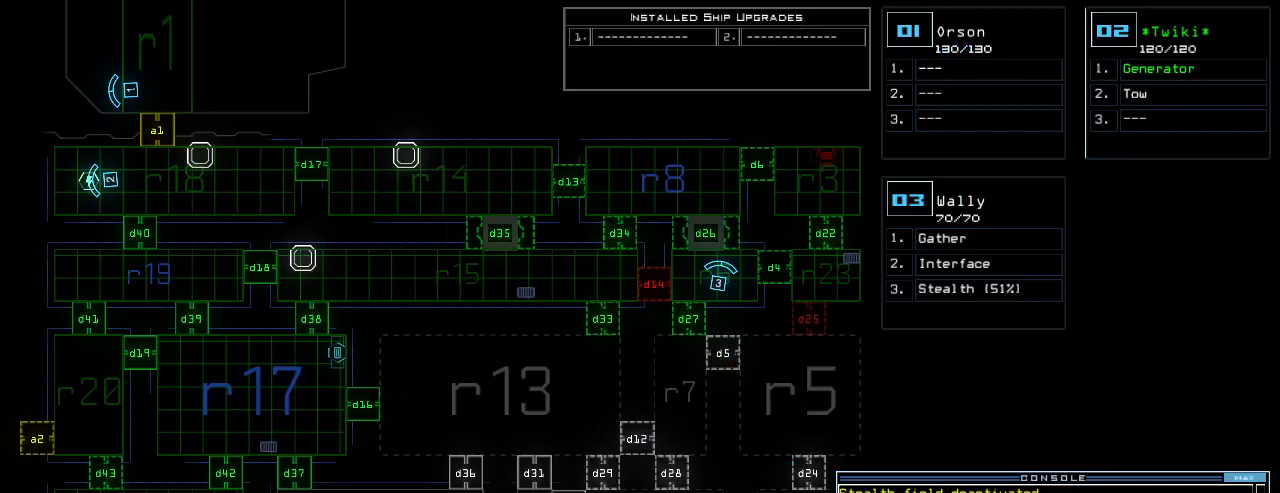
{"keys": ["8"], "events": [[20, "r", "down"], [60, "space", "up"], [80, "r", "up"], [500, "8", "down"]]}
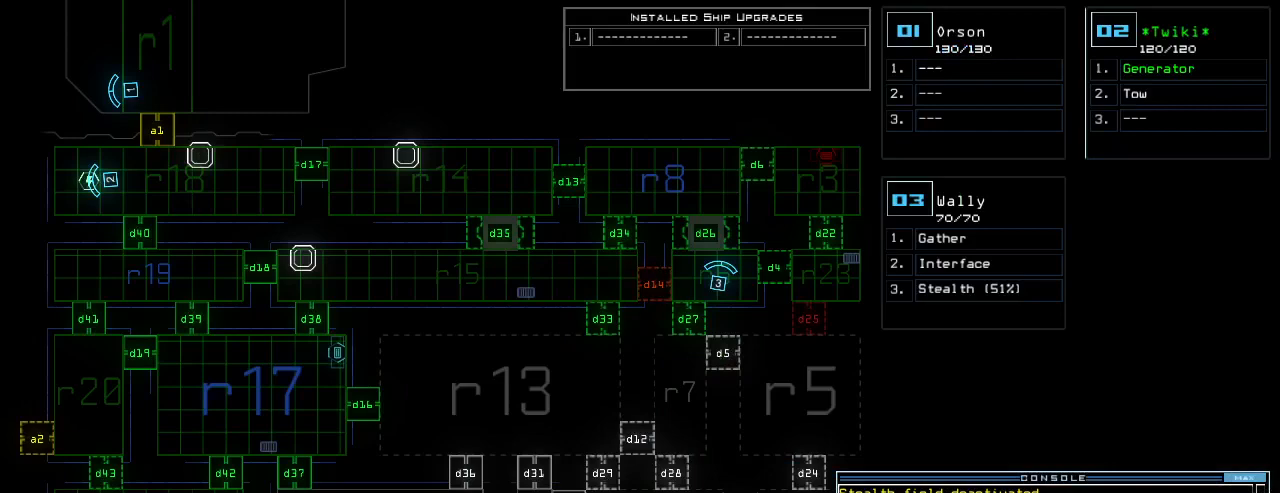
{"keys": [], "events": [[60, "space", "down"], [80, "8", "up"], [120, "space", "up"]]}
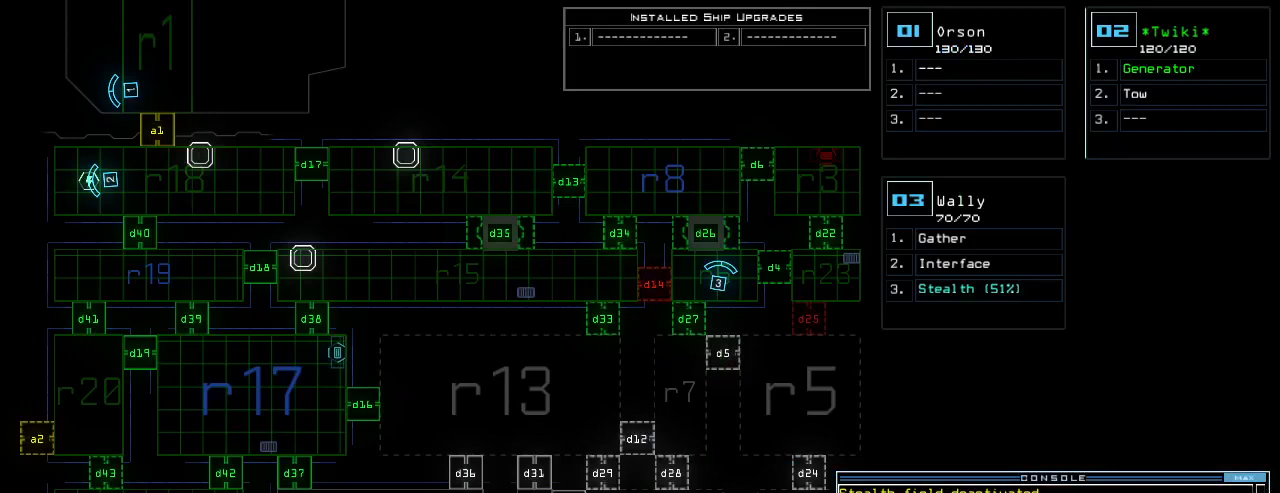
{"keys": [], "events": []}
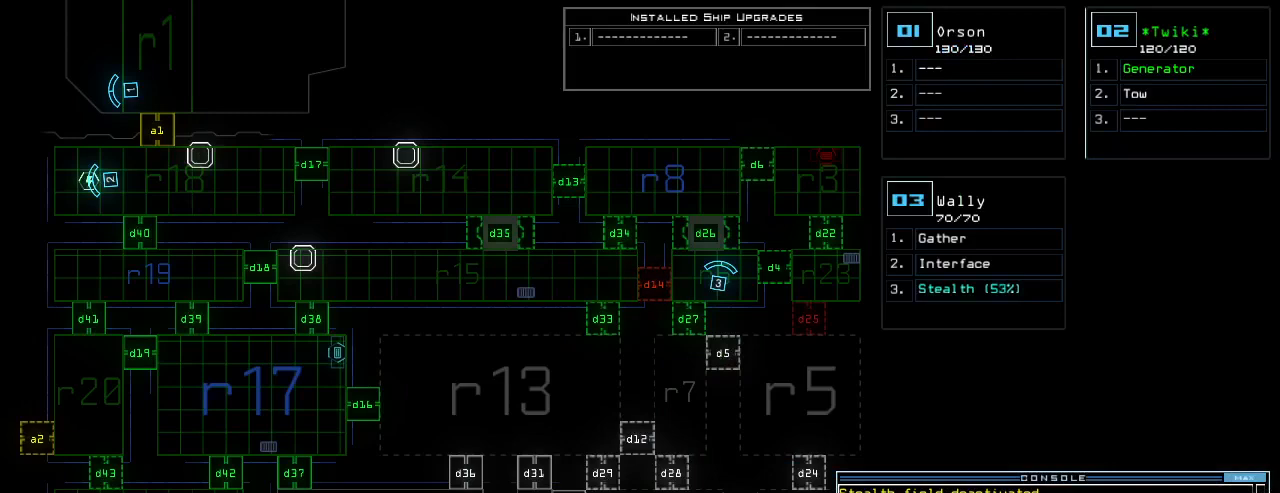
{"keys": [], "events": [[180, "return", "down"], [220, "return", "up"]]}
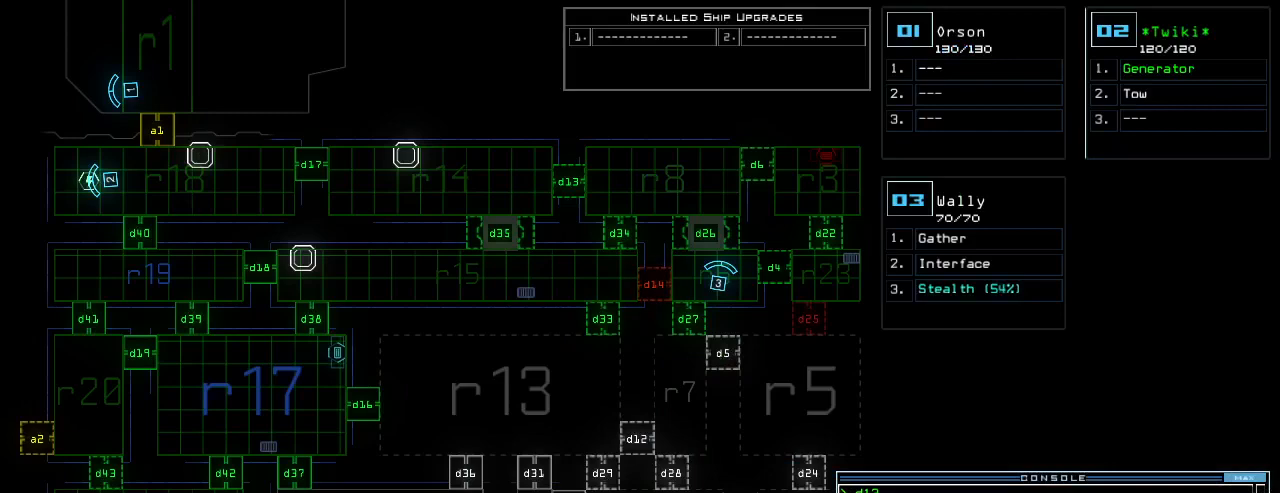
{"keys": [], "events": []}
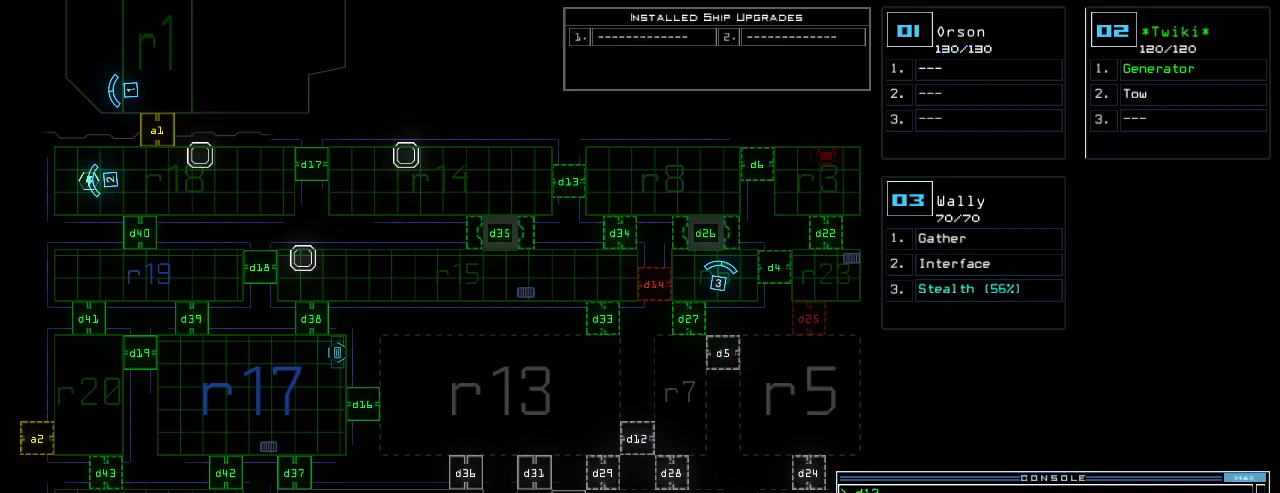
{"keys": [], "events": []}
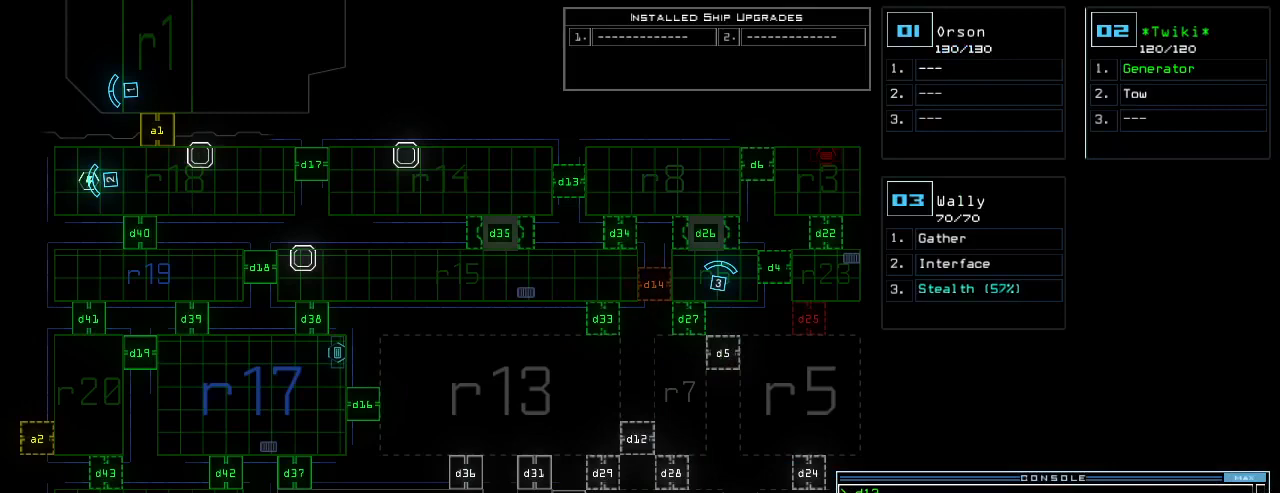
{"keys": [], "events": []}
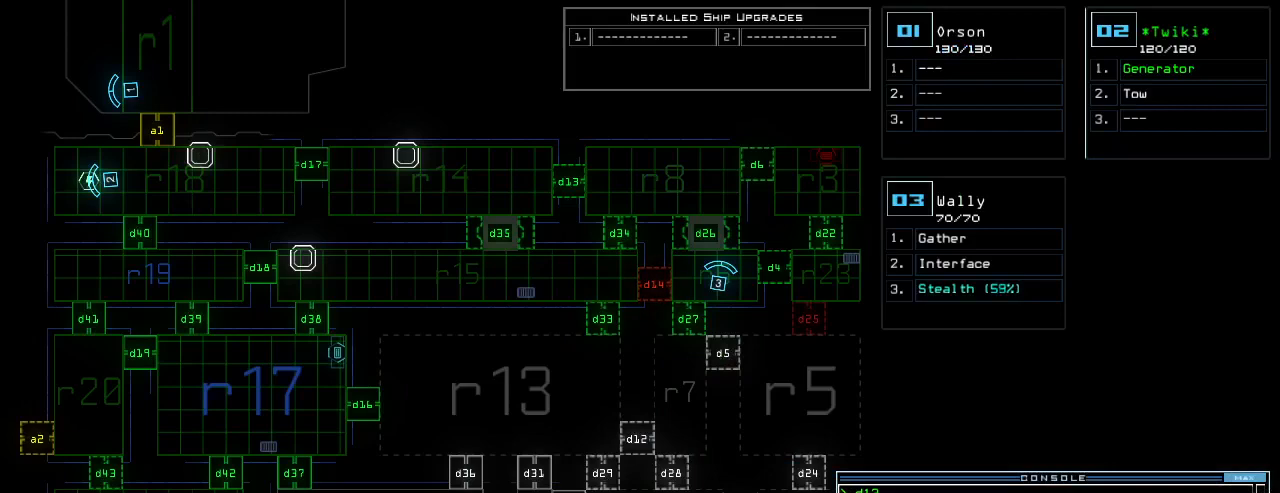
{"keys": [], "events": []}
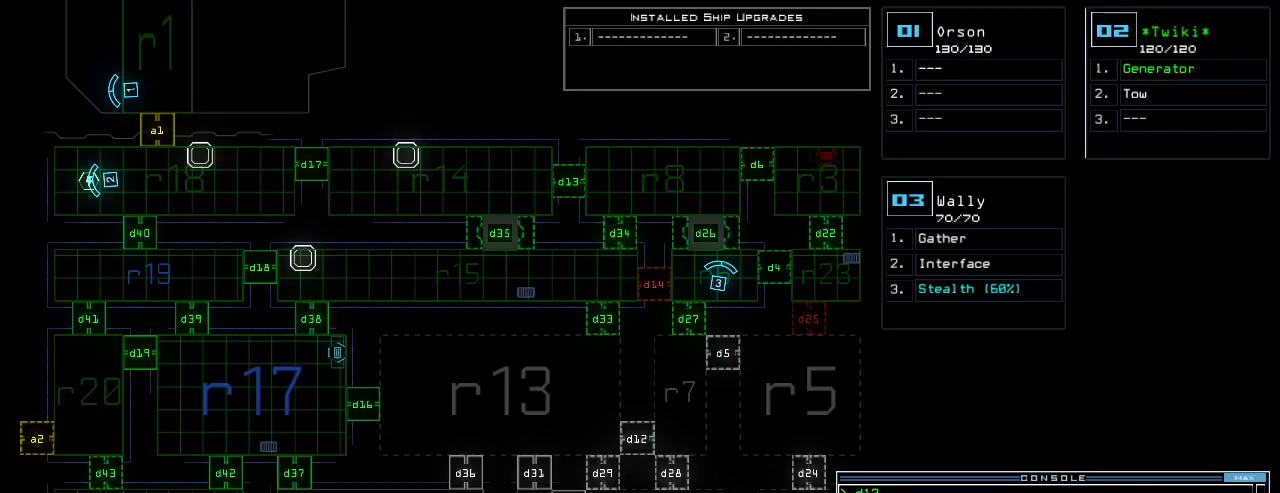
{"keys": [], "events": []}
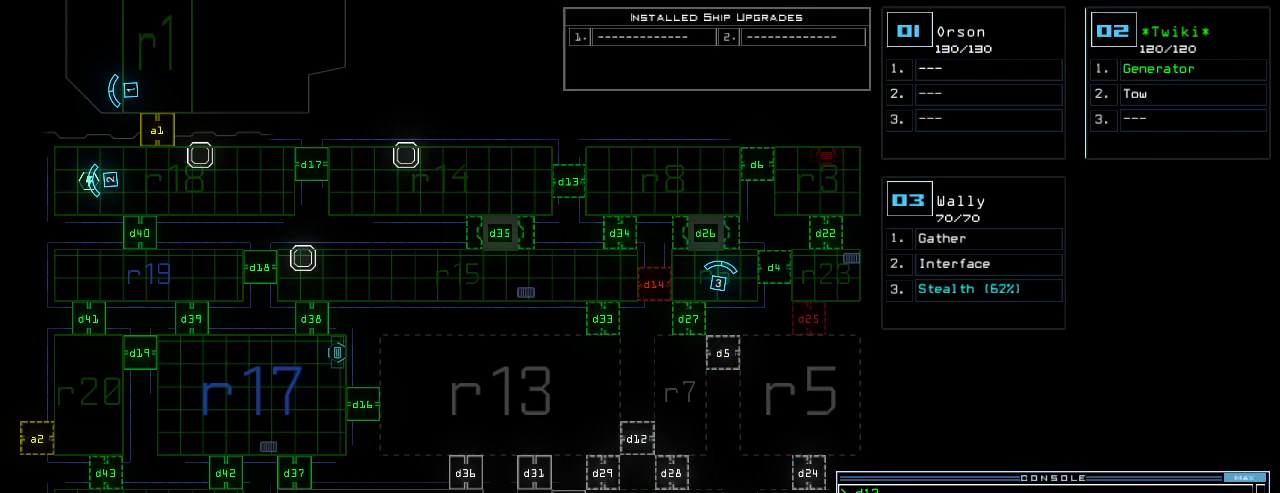
{"keys": [], "events": []}